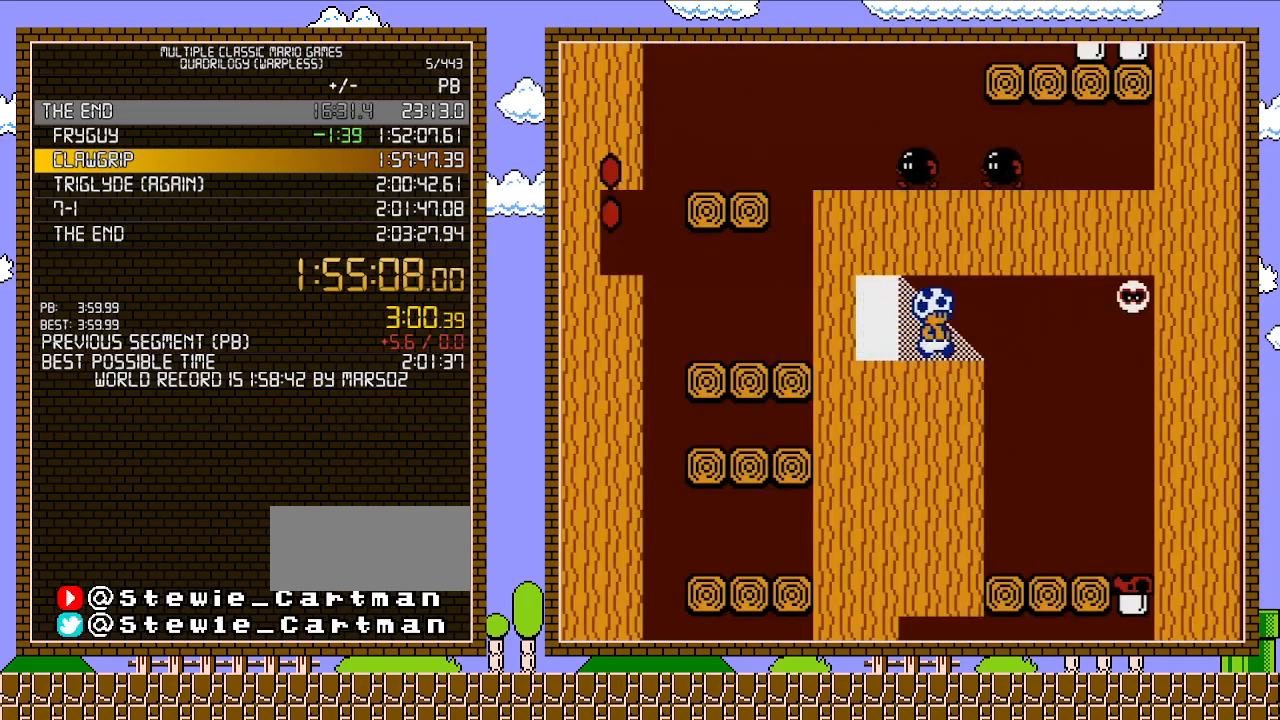
Gameplay with a controller (Nintendo layout); each line is a JSON object with the inputs held at the frame after it. "events" lists button and stick changes between this image and that frame as [ms after this image, input, new state], when the widget could be followed in between. Not read: L3 R3.
{"buttons": ["B", "DPAD_RIGHT"], "events": [[200, "DPAD_DOWN", "down"], [233, "DPAD_RIGHT", "up"], [350, "DPAD_RIGHT", "down"], [383, "DPAD_DOWN", "up"]]}
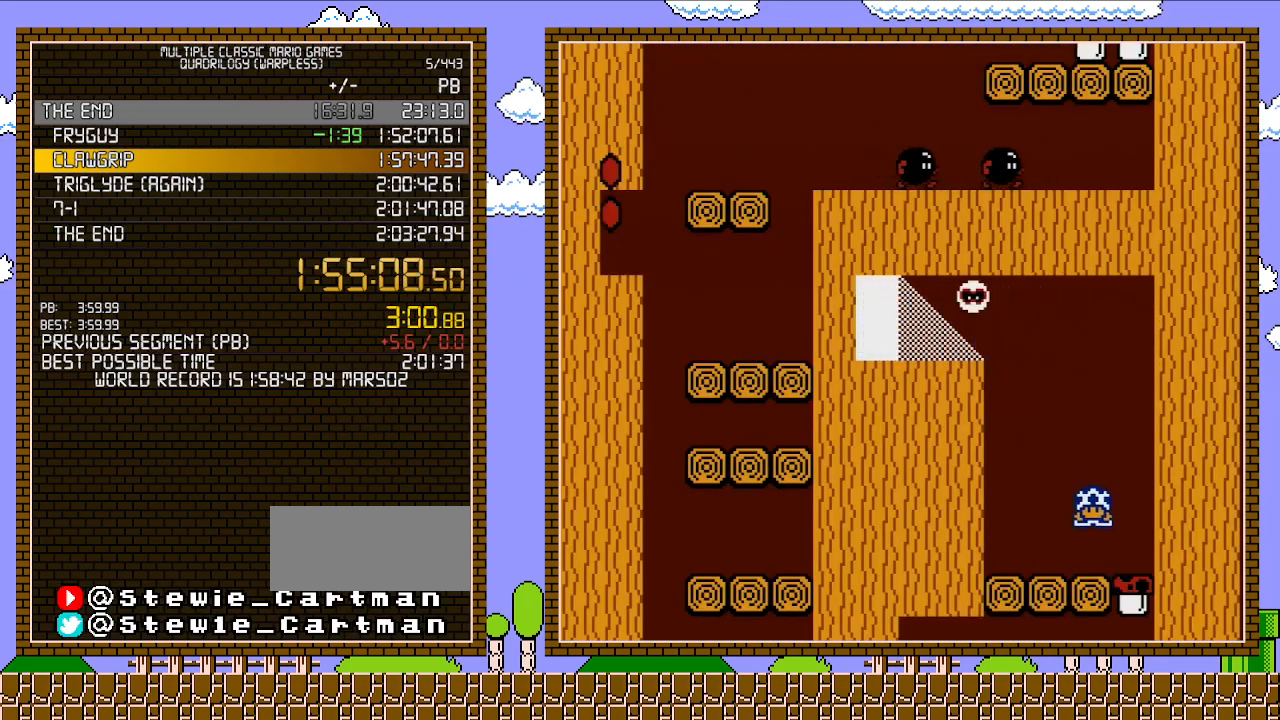
{"buttons": ["B", "DPAD_LEFT"], "events": [[133, "DPAD_LEFT", "down"], [133, "DPAD_RIGHT", "up"], [167, "B", "up"], [283, "B", "down"], [383, "B", "up"], [483, "B", "down"]]}
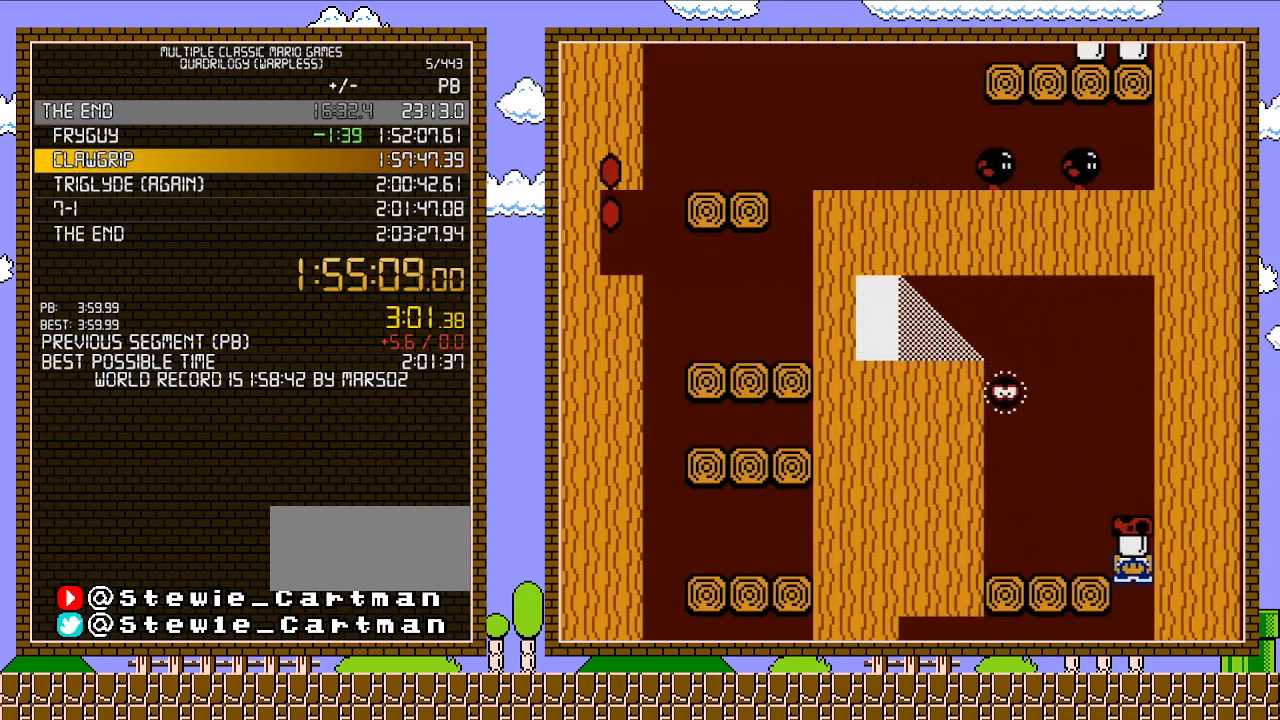
{"buttons": ["B", "DPAD_LEFT"], "events": [[67, "B", "up"], [133, "B", "down"], [200, "B", "up"], [283, "B", "down"], [350, "B", "up"], [417, "B", "down"]]}
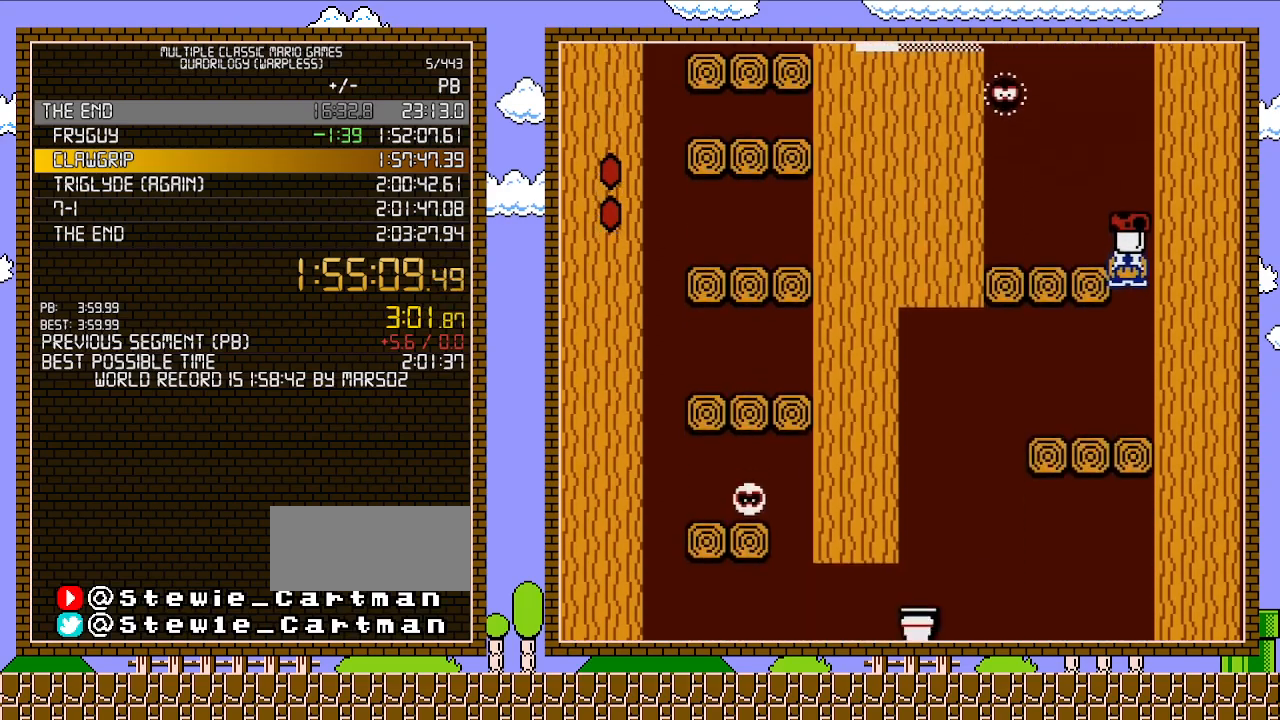
{"buttons": ["B", "DPAD_LEFT"], "events": [[33, "B", "up"], [100, "B", "down"], [200, "B", "up"], [283, "B", "down"], [383, "B", "up"], [450, "B", "down"]]}
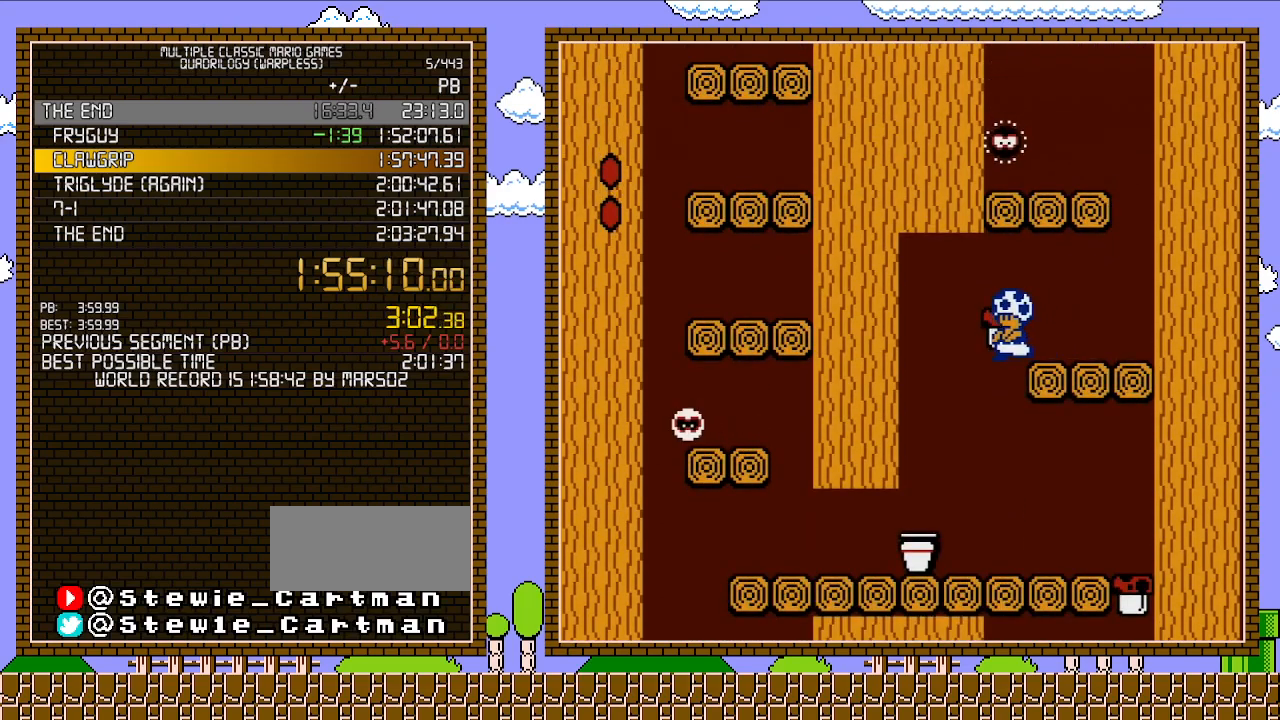
{"buttons": ["B", "DPAD_DOWN", "DPAD_LEFT"], "events": [[100, "DPAD_DOWN", "down"]]}
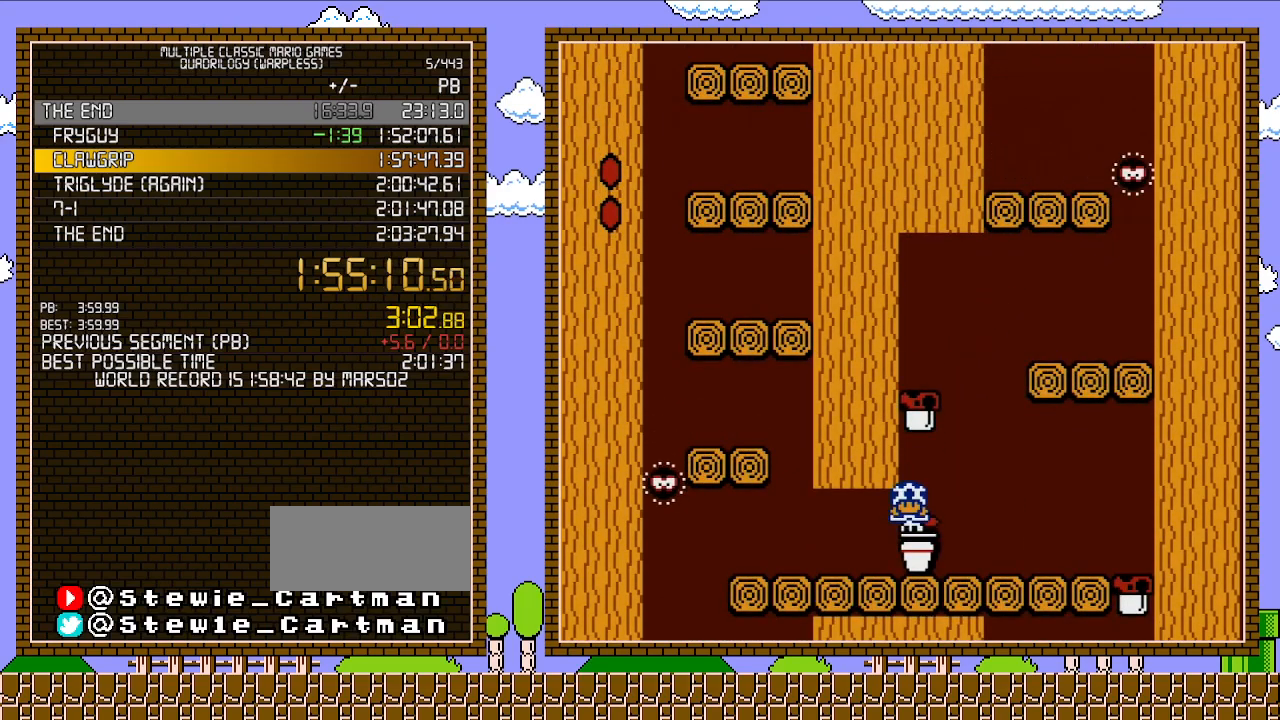
{"buttons": ["B", "DPAD_RIGHT"], "events": [[67, "DPAD_DOWN", "up"], [217, "B", "up"], [217, "DPAD_LEFT", "up"], [317, "B", "down"], [383, "DPAD_RIGHT", "down"]]}
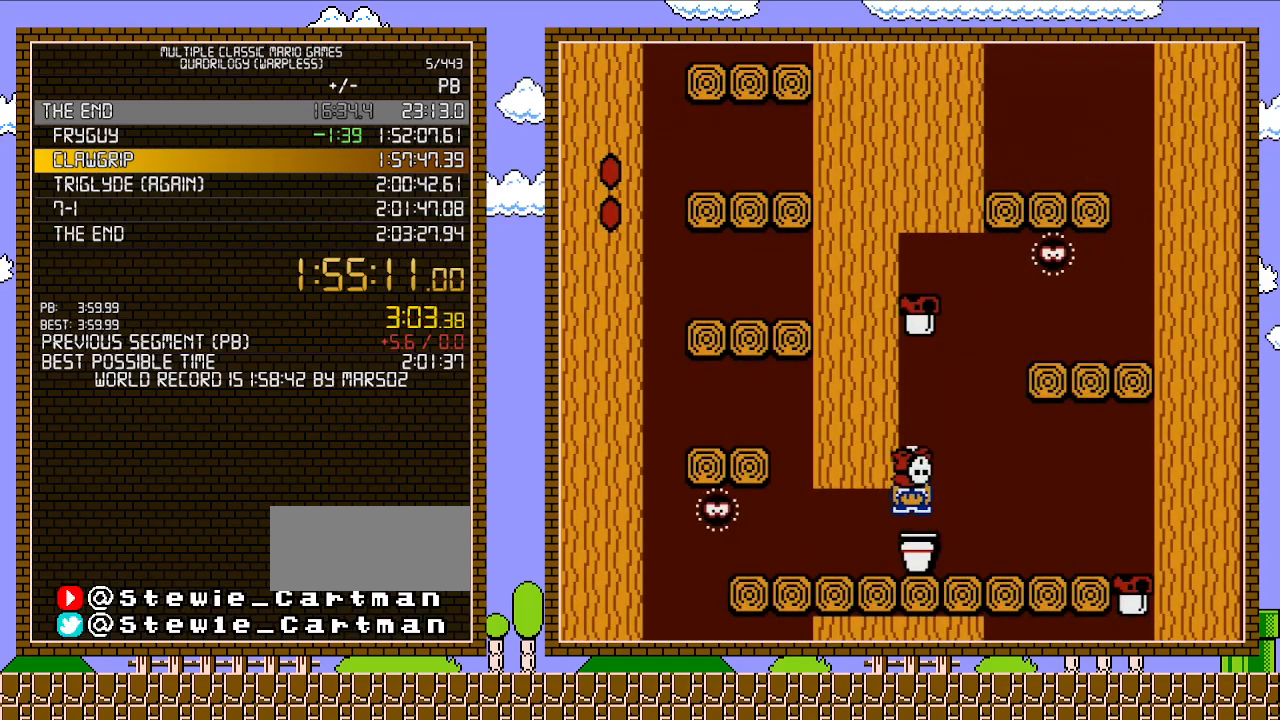
{"buttons": ["DPAD_LEFT"], "events": [[350, "DPAD_DOWN", "down"], [350, "DPAD_RIGHT", "up"], [383, "B", "up"], [383, "DPAD_DOWN", "up"], [383, "DPAD_LEFT", "down"]]}
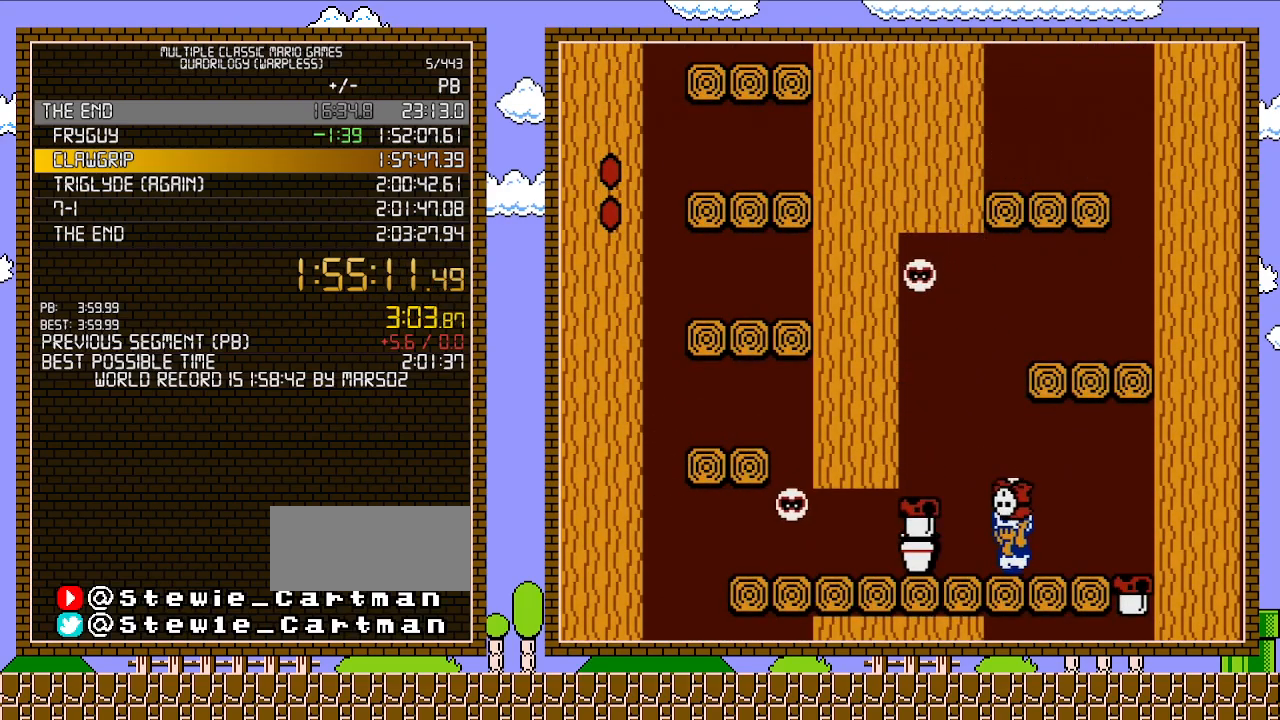
{"buttons": ["B"], "events": [[17, "DPAD_LEFT", "up"], [167, "A", "down"], [283, "A", "up"], [417, "B", "down"]]}
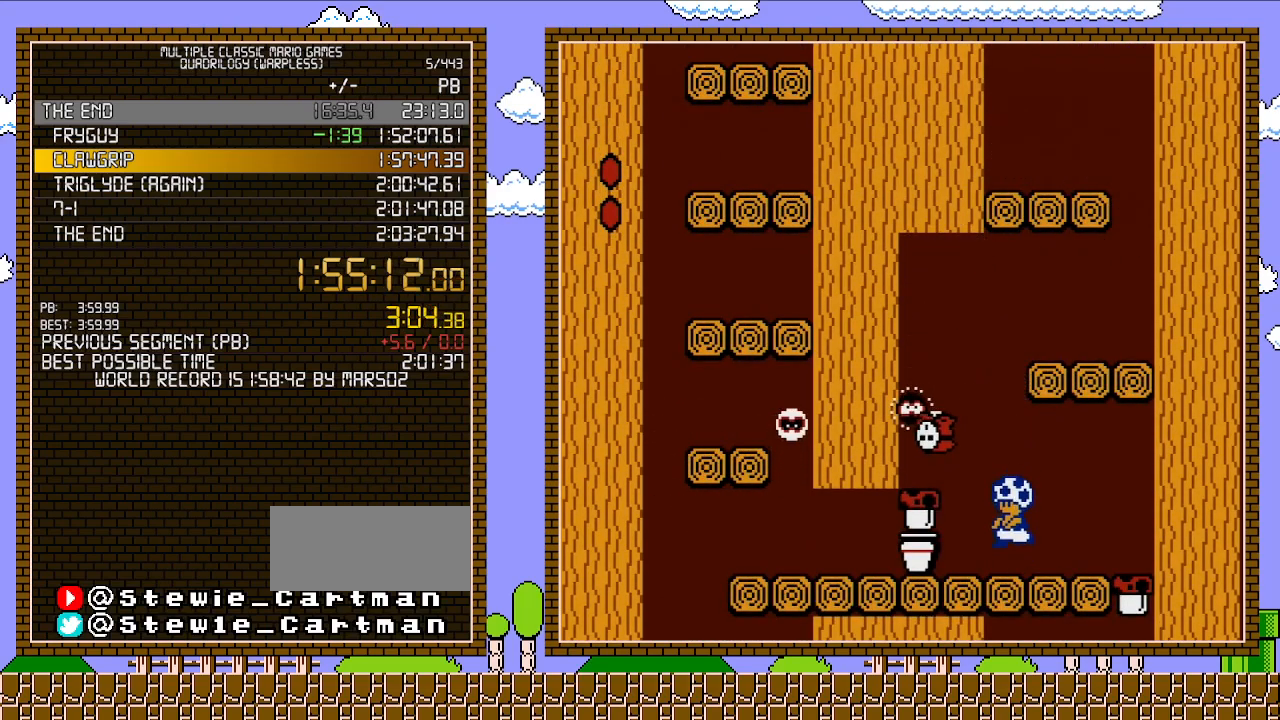
{"buttons": ["B"], "events": [[200, "DPAD_LEFT", "down"], [233, "A", "down"], [450, "A", "up"], [500, "DPAD_LEFT", "up"]]}
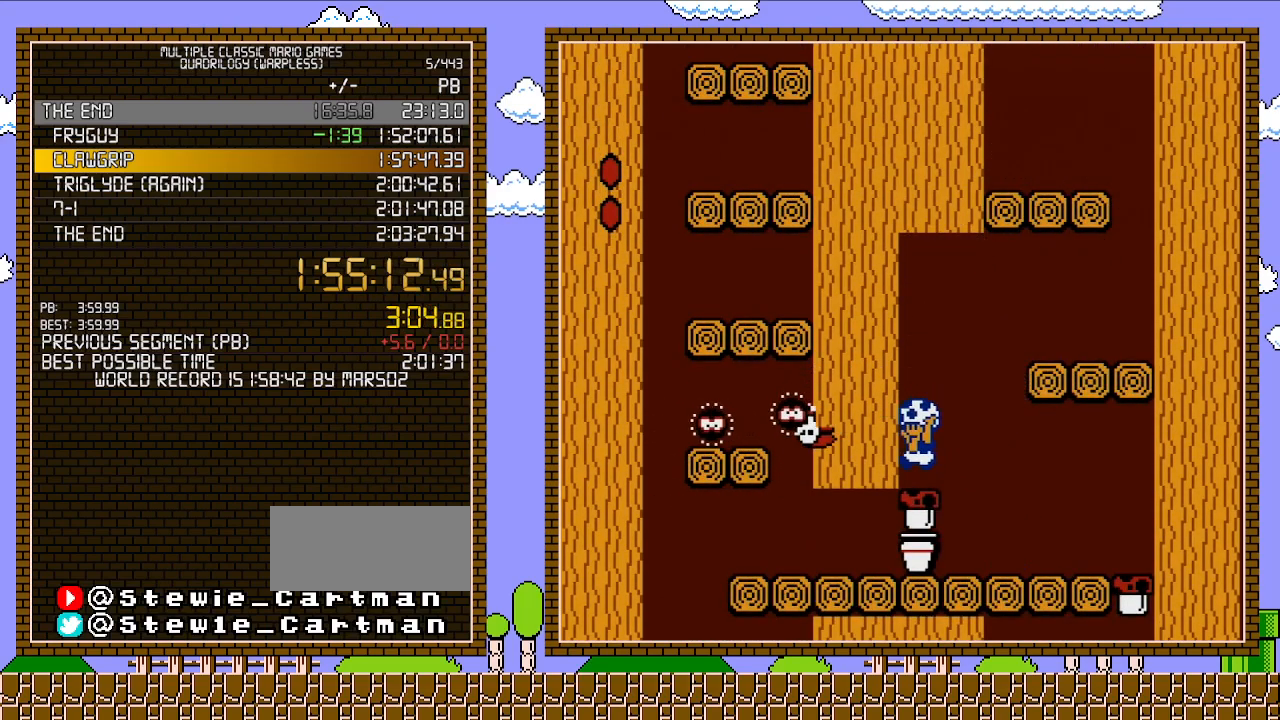
{"buttons": ["DPAD_RIGHT"], "events": [[33, "B", "up"], [133, "DPAD_RIGHT", "down"], [200, "B", "down"], [500, "B", "up"]]}
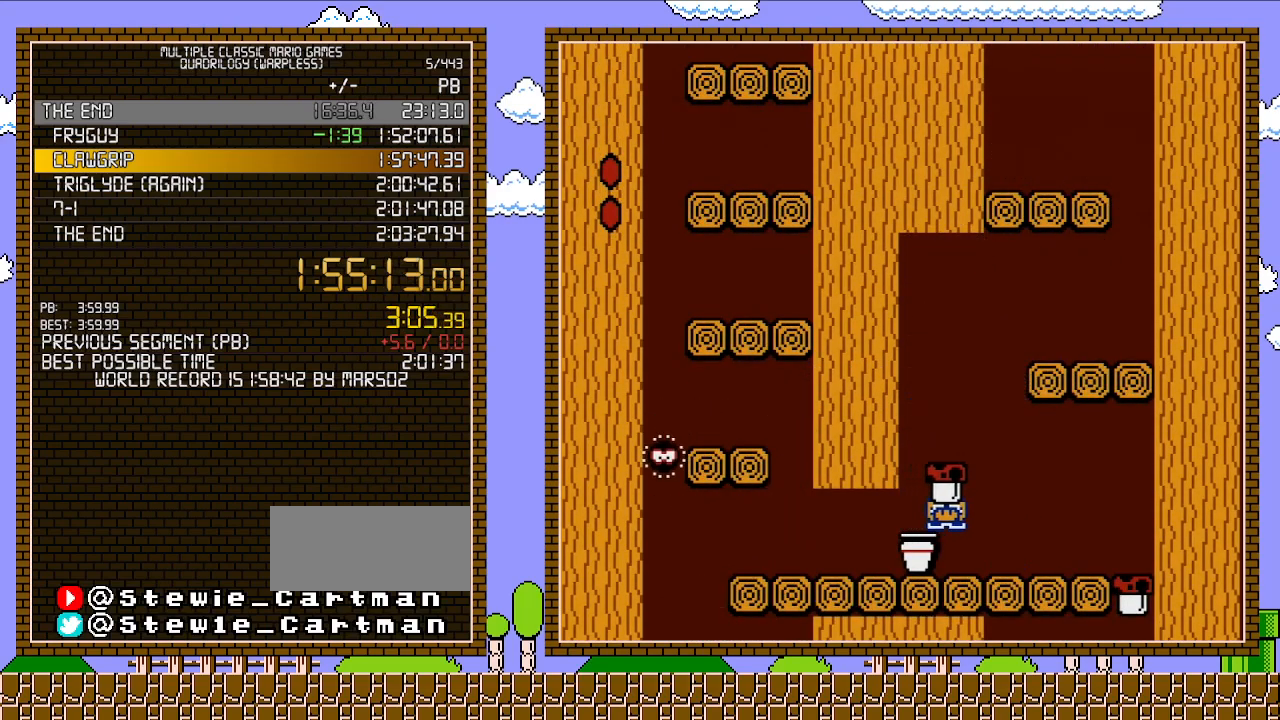
{"buttons": ["B"], "events": [[133, "B", "down"], [217, "DPAD_UP", "down"], [250, "DPAD_UP", "up"], [283, "DPAD_RIGHT", "up"]]}
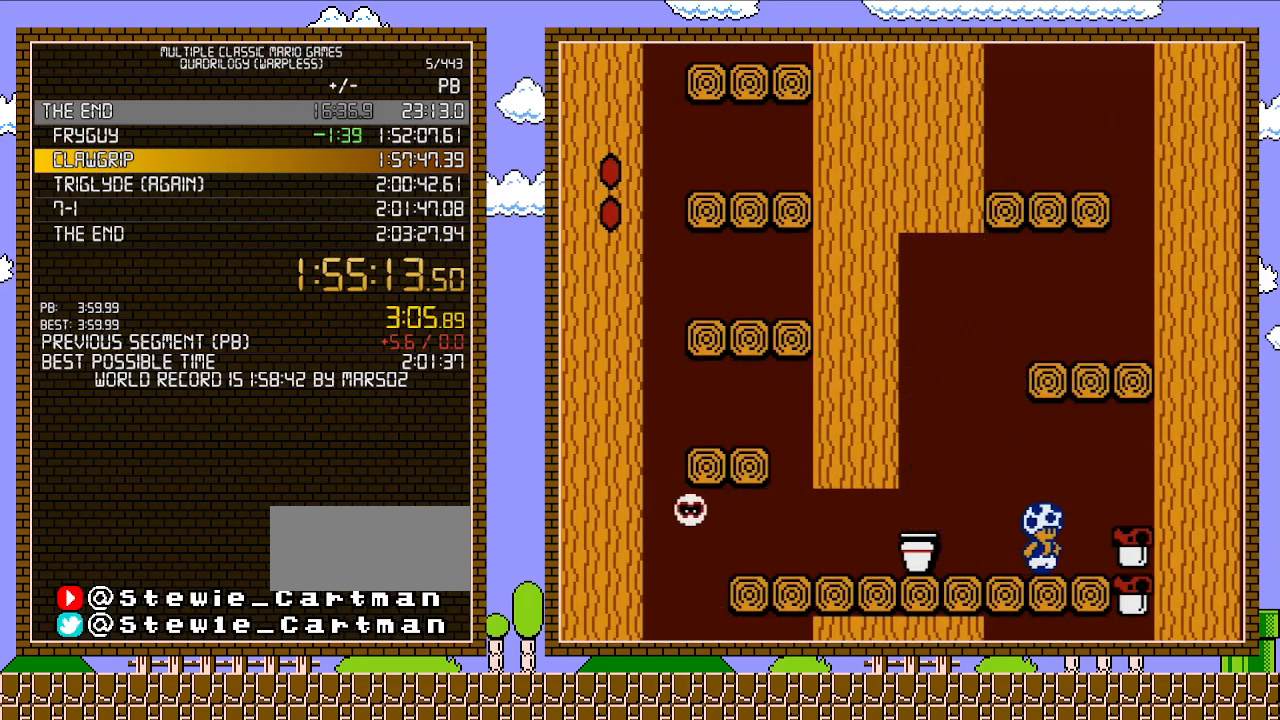
{"buttons": ["B", "DPAD_RIGHT"], "events": [[100, "DPAD_UP", "down"], [233, "DPAD_UP", "up"], [467, "DPAD_RIGHT", "down"]]}
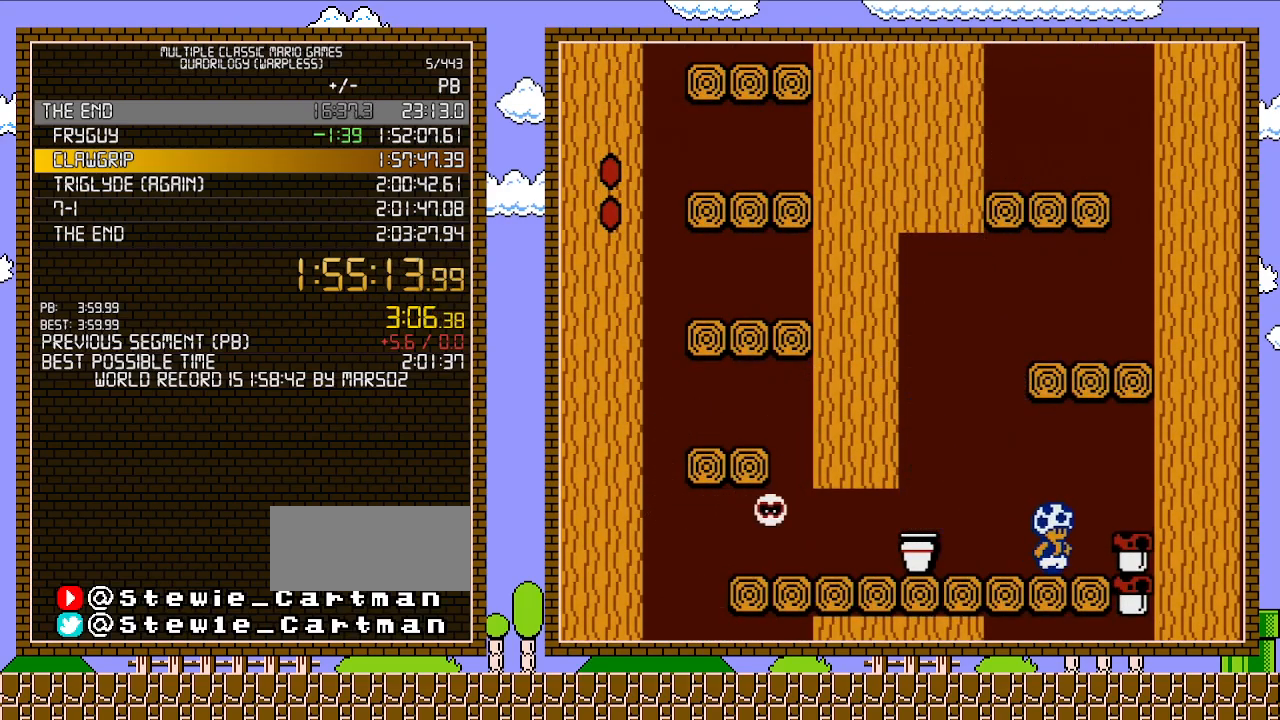
{"buttons": ["B"], "events": [[83, "DPAD_RIGHT", "up"], [283, "DPAD_LEFT", "down"], [383, "DPAD_LEFT", "up"]]}
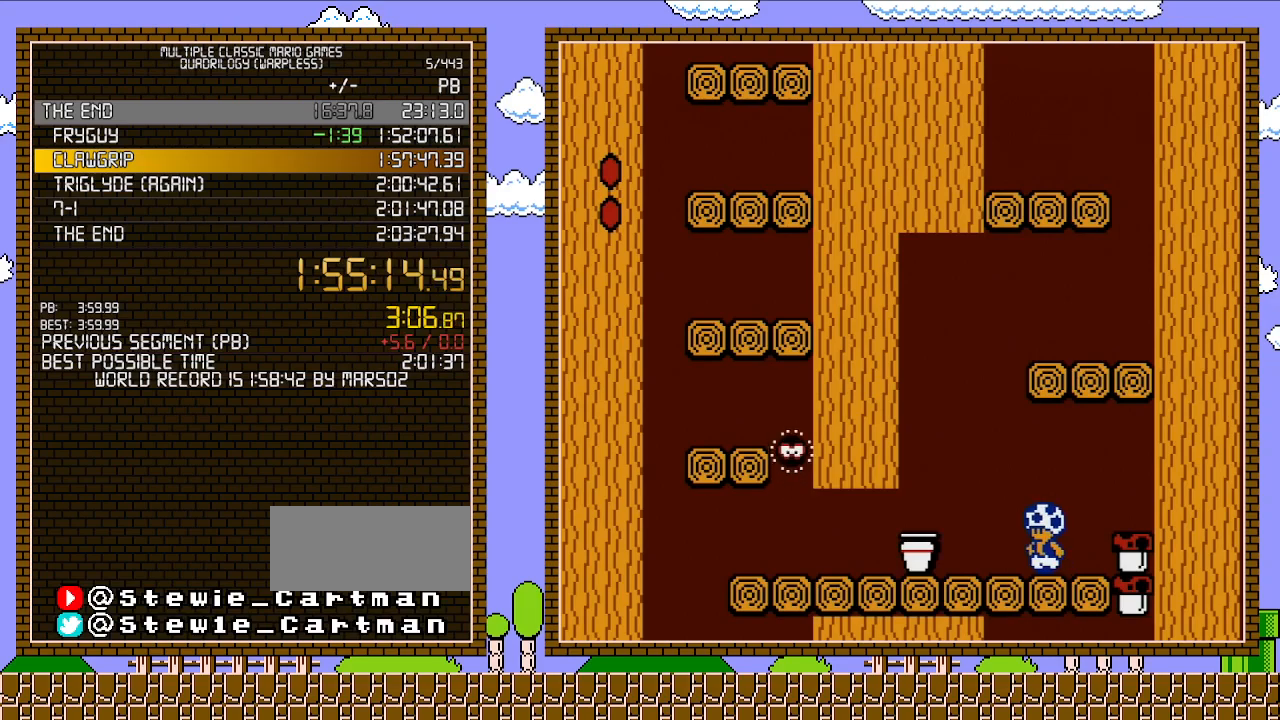
{"buttons": ["B"], "events": []}
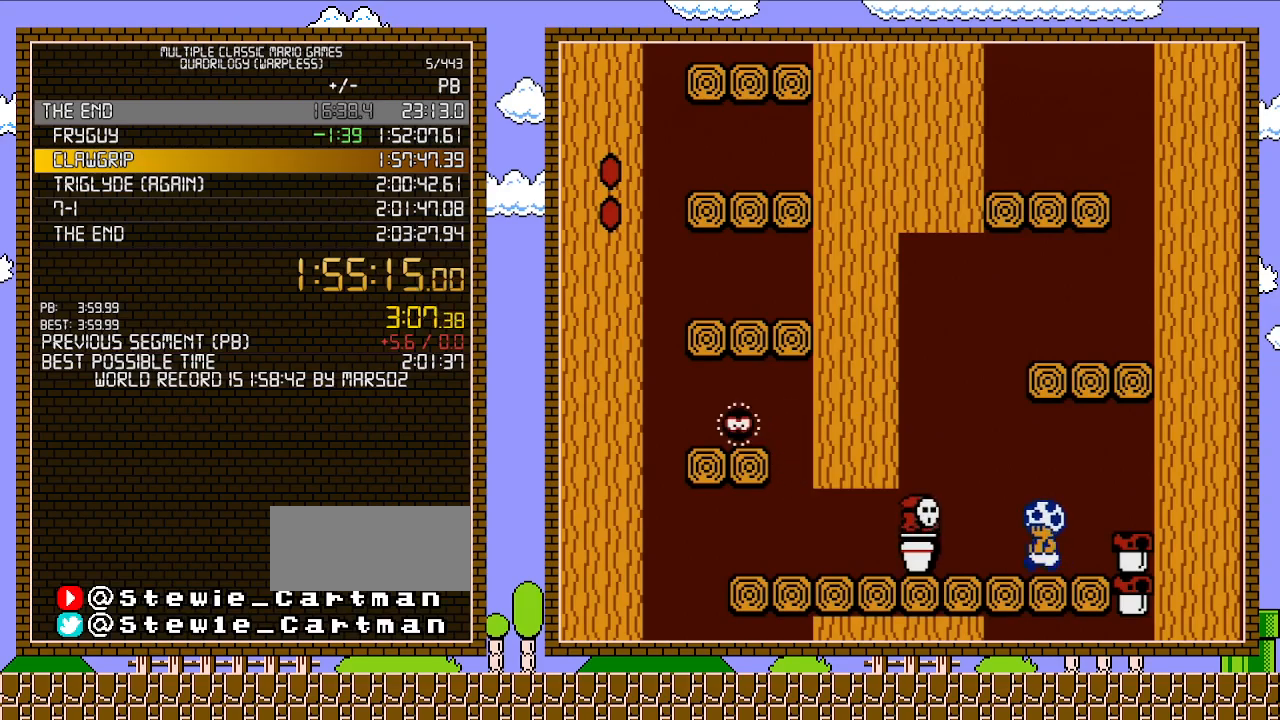
{"buttons": ["B", "DPAD_DOWN", "DPAD_LEFT"], "events": [[33, "DPAD_LEFT", "down"], [167, "DPAD_DOWN", "down"], [200, "A", "down"], [217, "DPAD_LEFT", "up"], [317, "DPAD_LEFT", "down"], [450, "A", "up"]]}
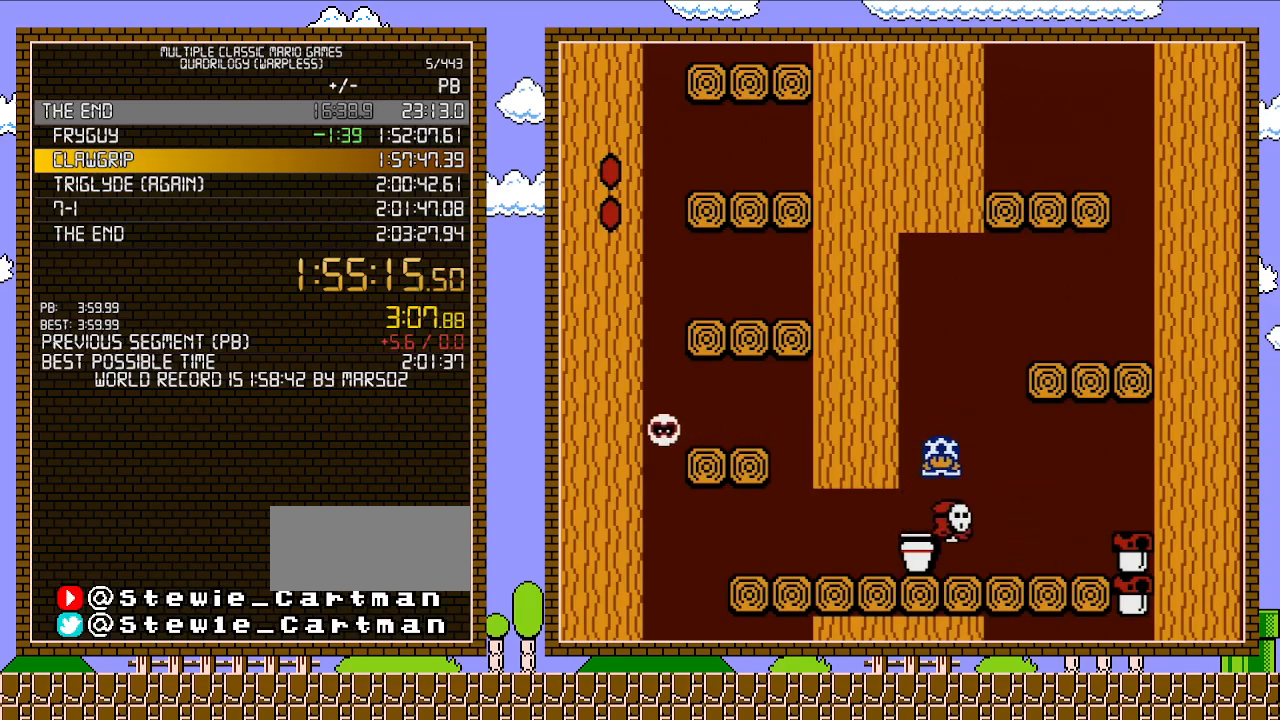
{"buttons": ["B", "DPAD_LEFT"], "events": [[17, "DPAD_LEFT", "up"], [450, "DPAD_DOWN", "up"], [450, "DPAD_LEFT", "down"]]}
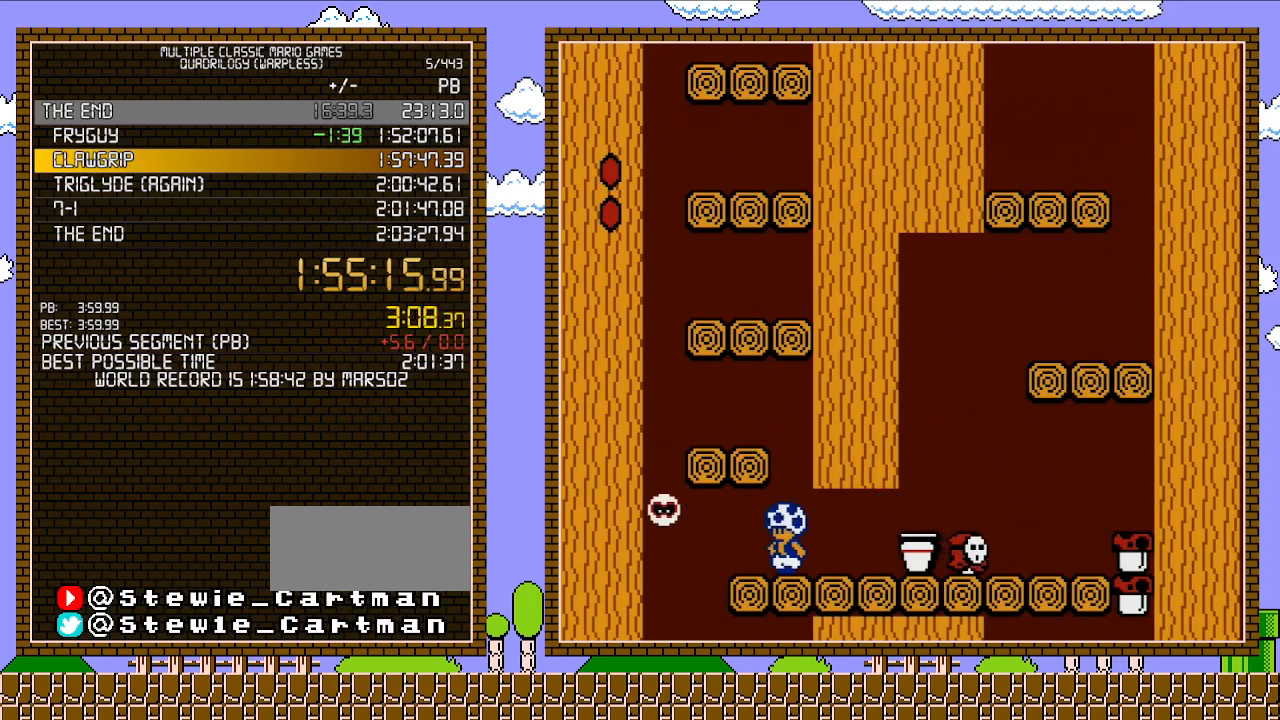
{"buttons": ["B"], "events": [[167, "A", "down"], [167, "DPAD_DOWN", "down"], [167, "DPAD_LEFT", "up"], [167, "DPAD_RIGHT", "down"], [200, "DPAD_DOWN", "up"], [317, "A", "up"], [483, "DPAD_RIGHT", "up"]]}
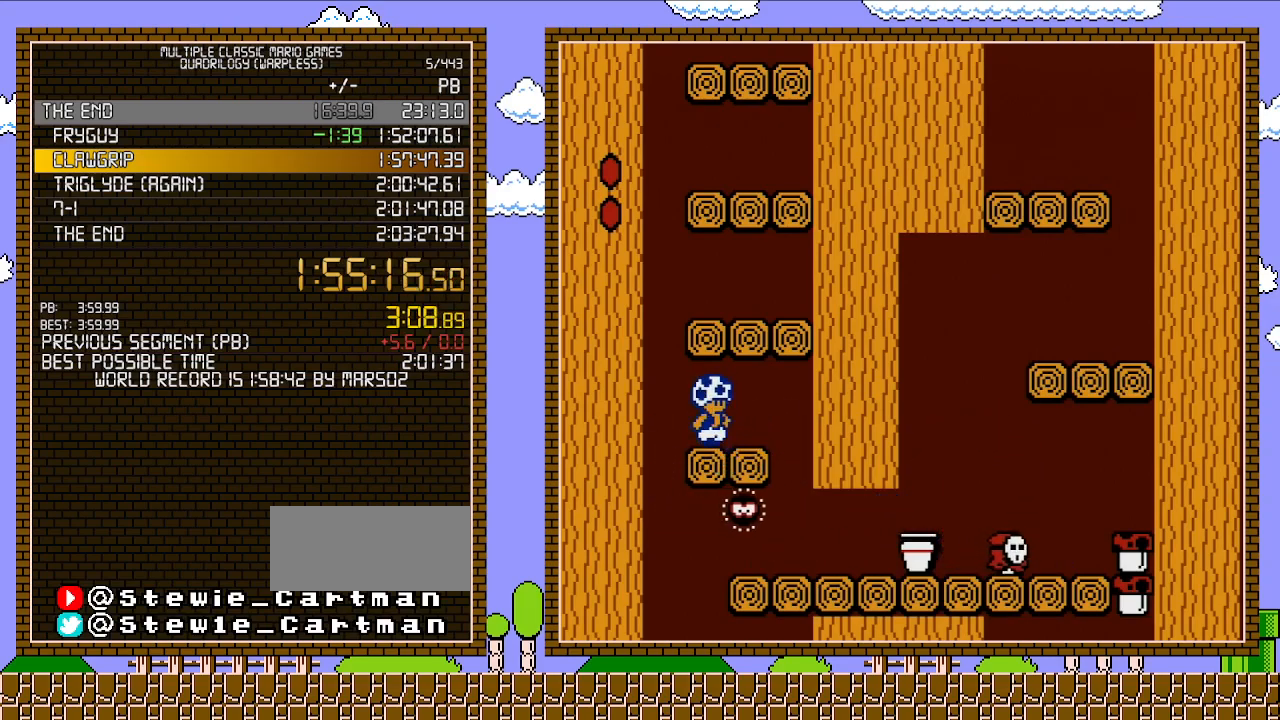
{"buttons": ["A", "B"], "events": [[100, "A", "down"], [317, "A", "up"], [483, "A", "down"]]}
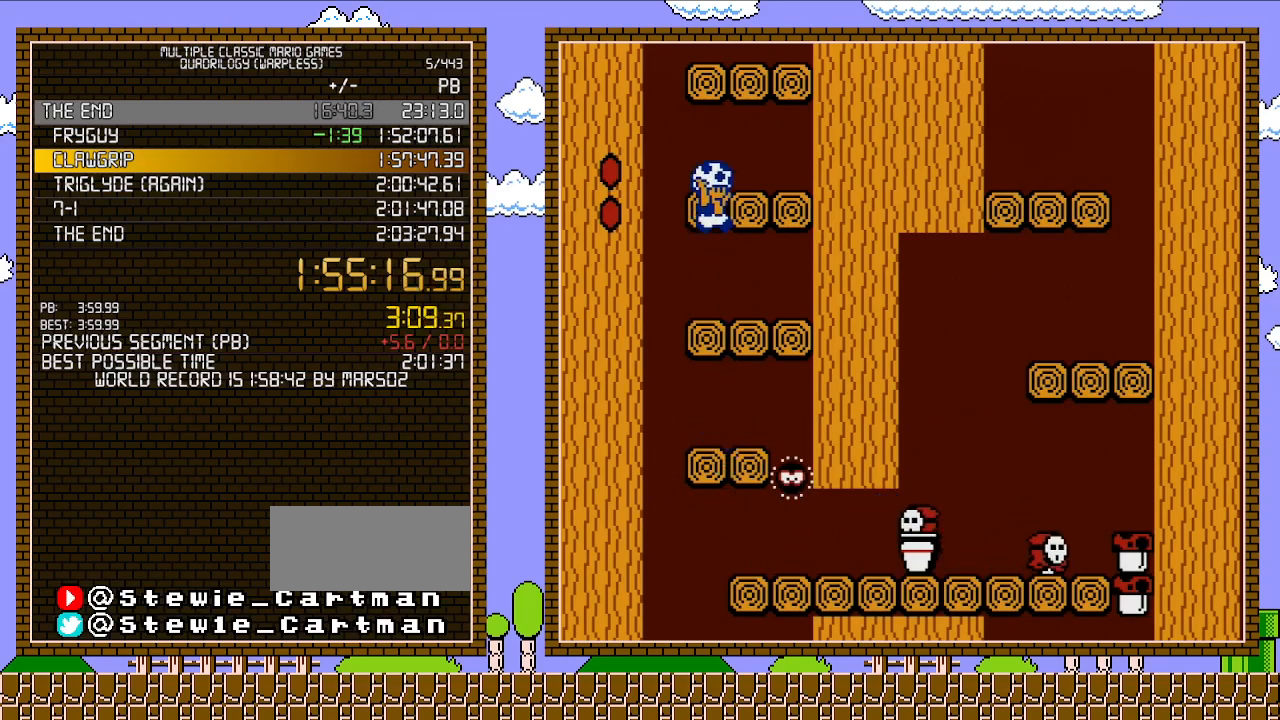
{"buttons": ["B"], "events": [[167, "A", "up"]]}
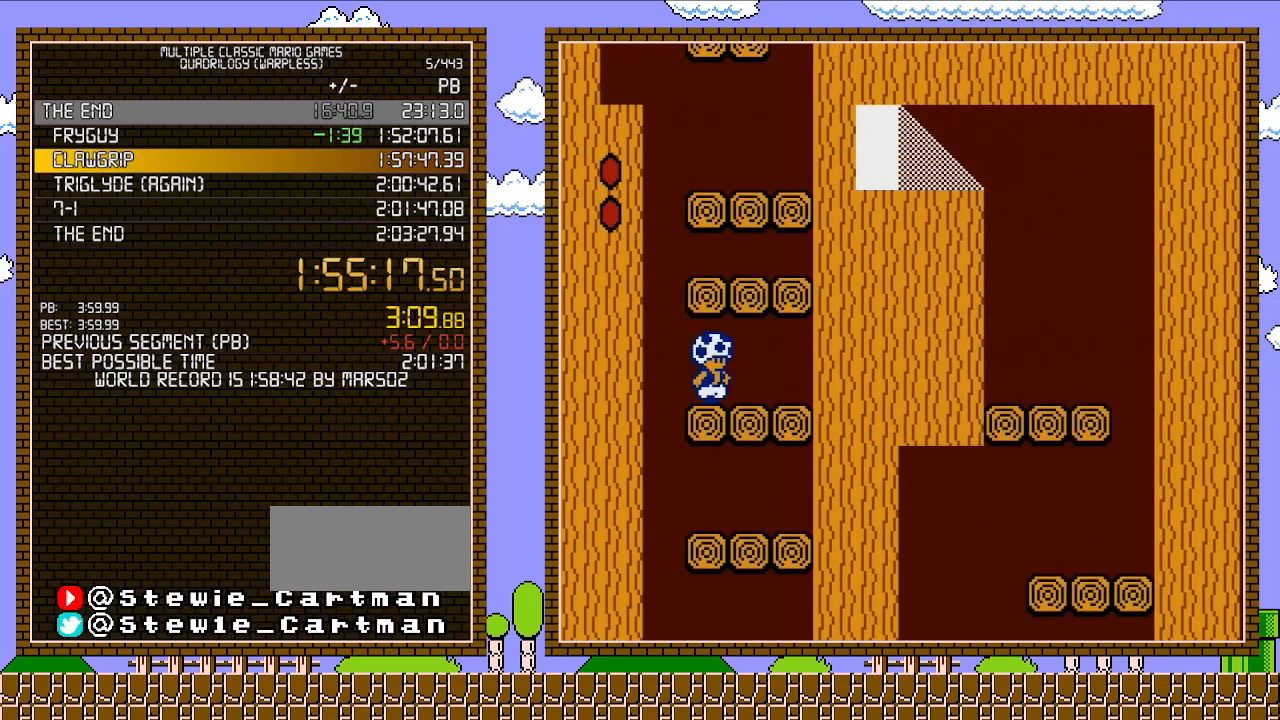
{"buttons": ["A", "B"], "events": [[383, "A", "down"]]}
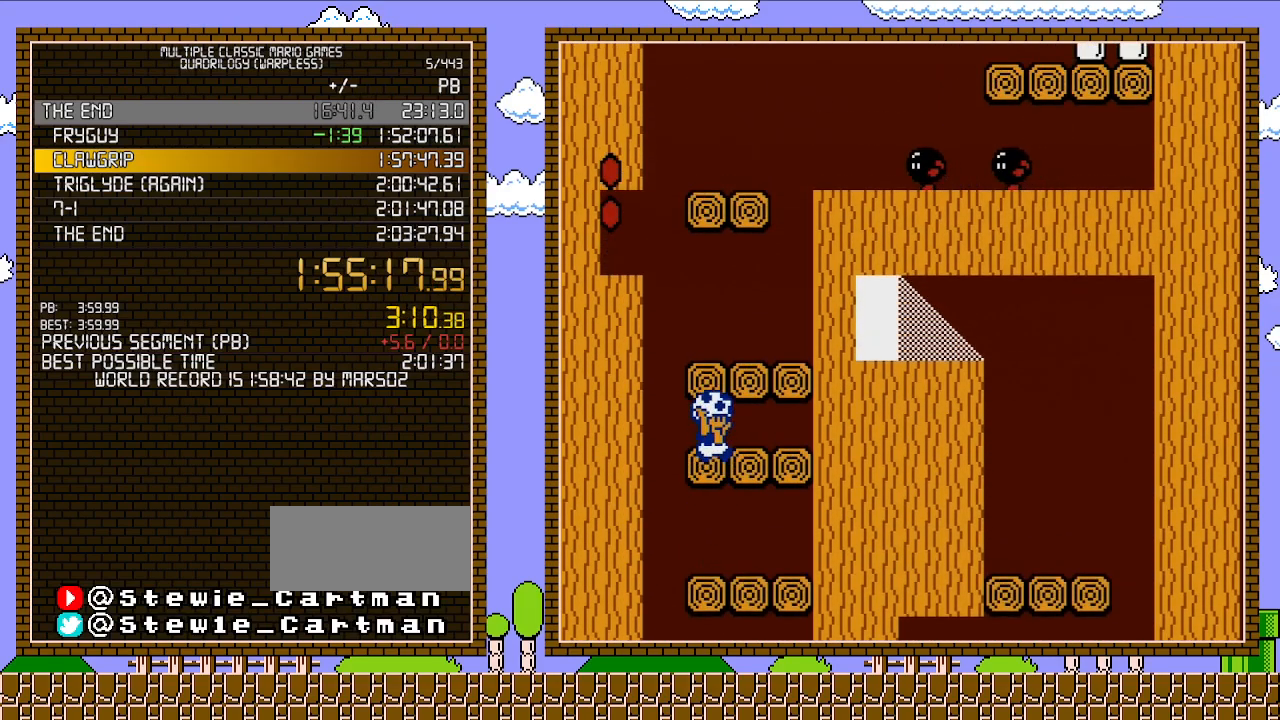
{"buttons": ["B"], "events": [[100, "A", "up"], [283, "A", "down"], [450, "A", "up"]]}
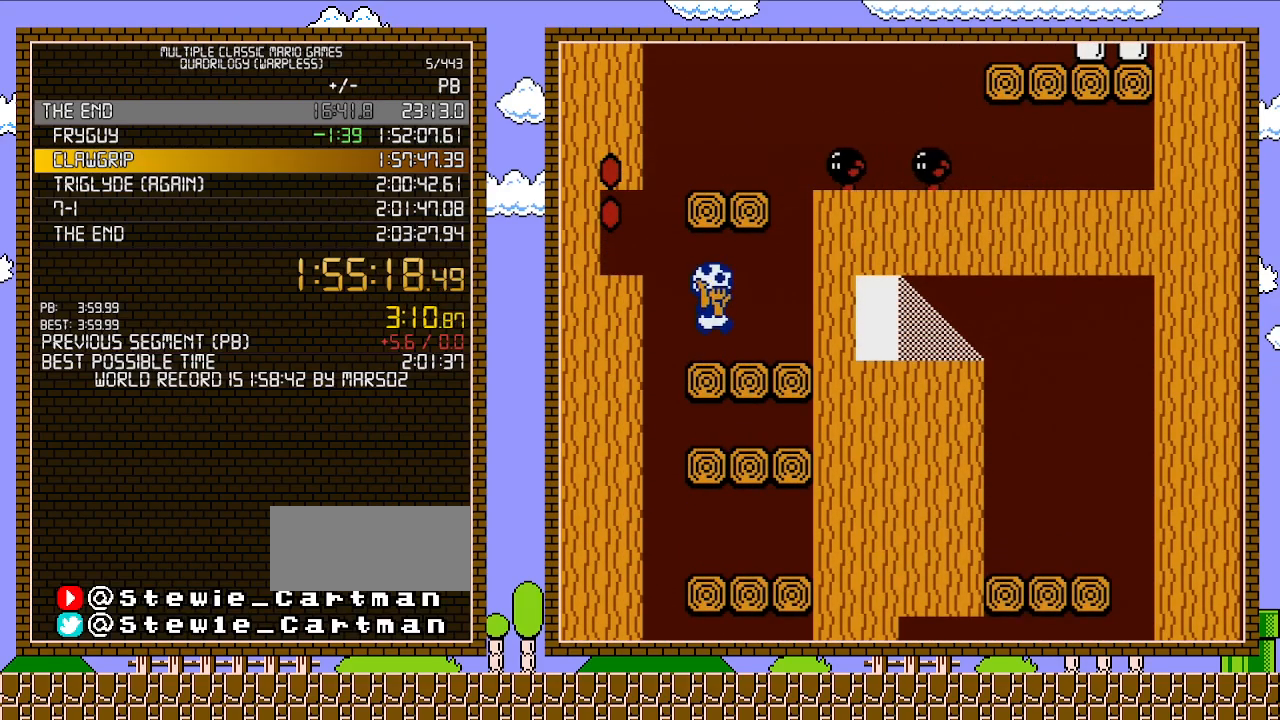
{"buttons": ["A", "B"], "events": [[350, "A", "down"]]}
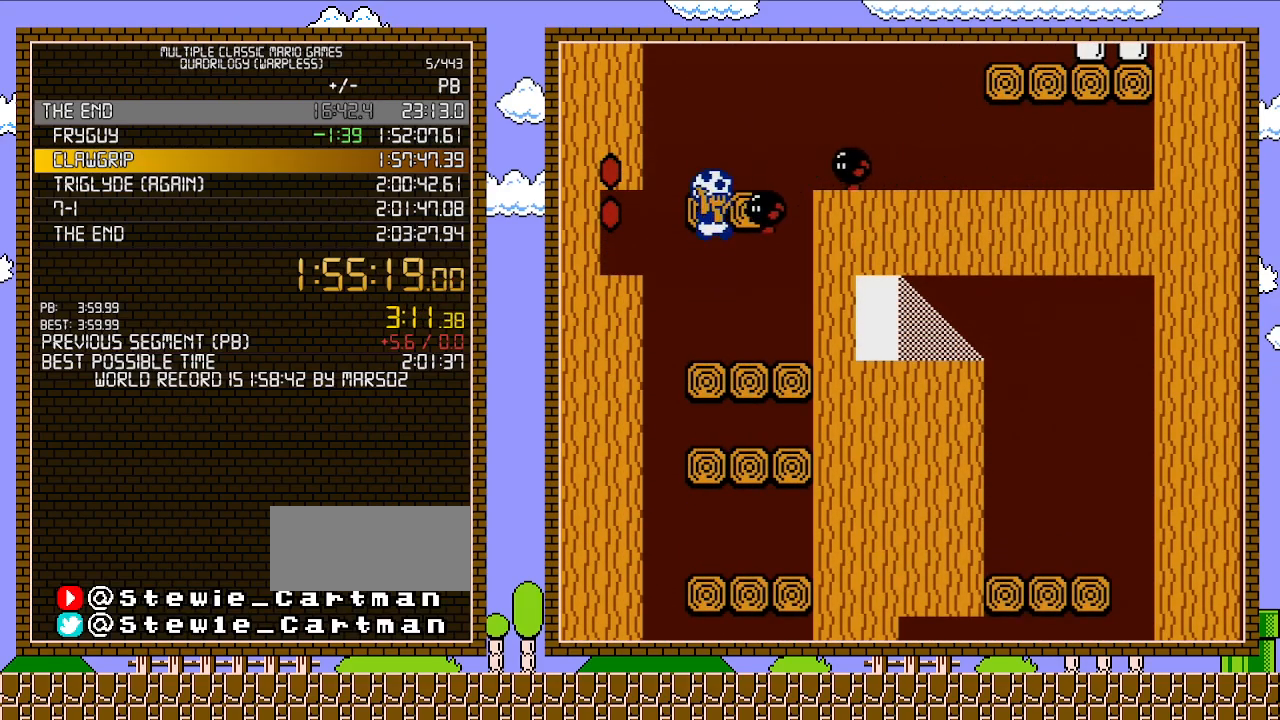
{"buttons": ["B", "DPAD_RIGHT"], "events": [[100, "DPAD_RIGHT", "down"], [167, "A", "up"], [283, "A", "down"], [483, "A", "up"]]}
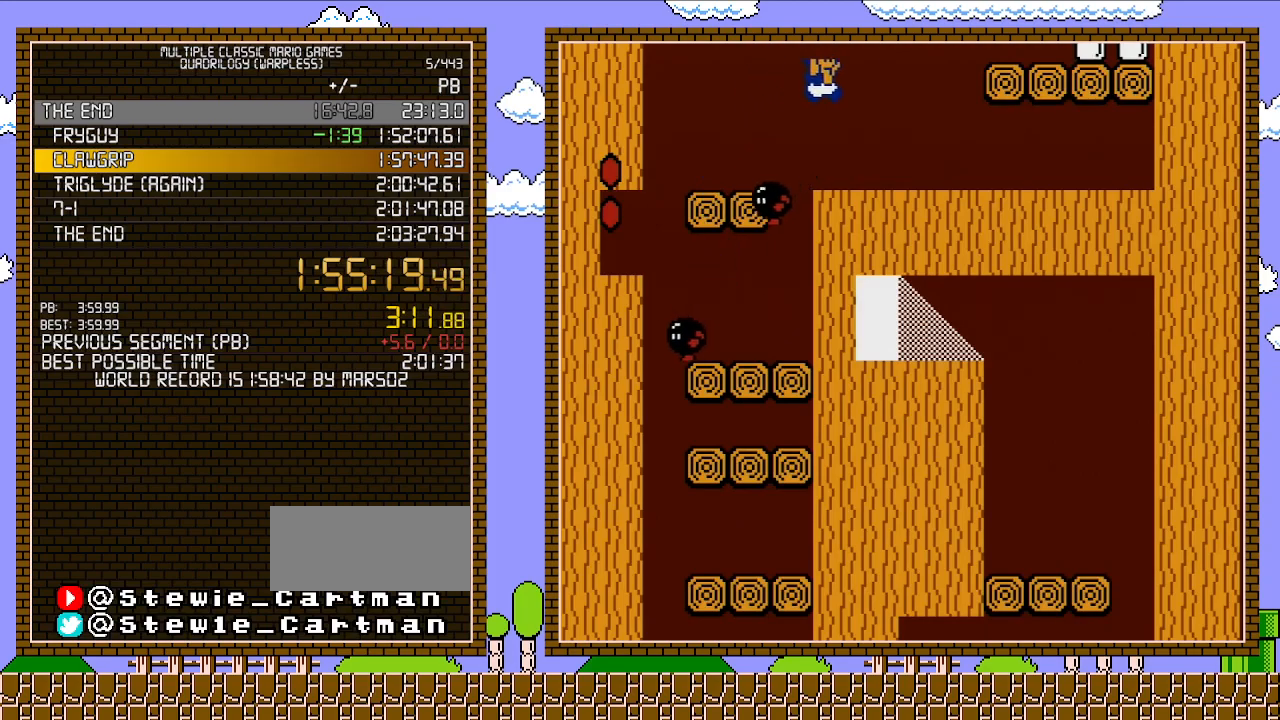
{"buttons": ["A", "B", "DPAD_RIGHT"], "events": [[283, "A", "down"]]}
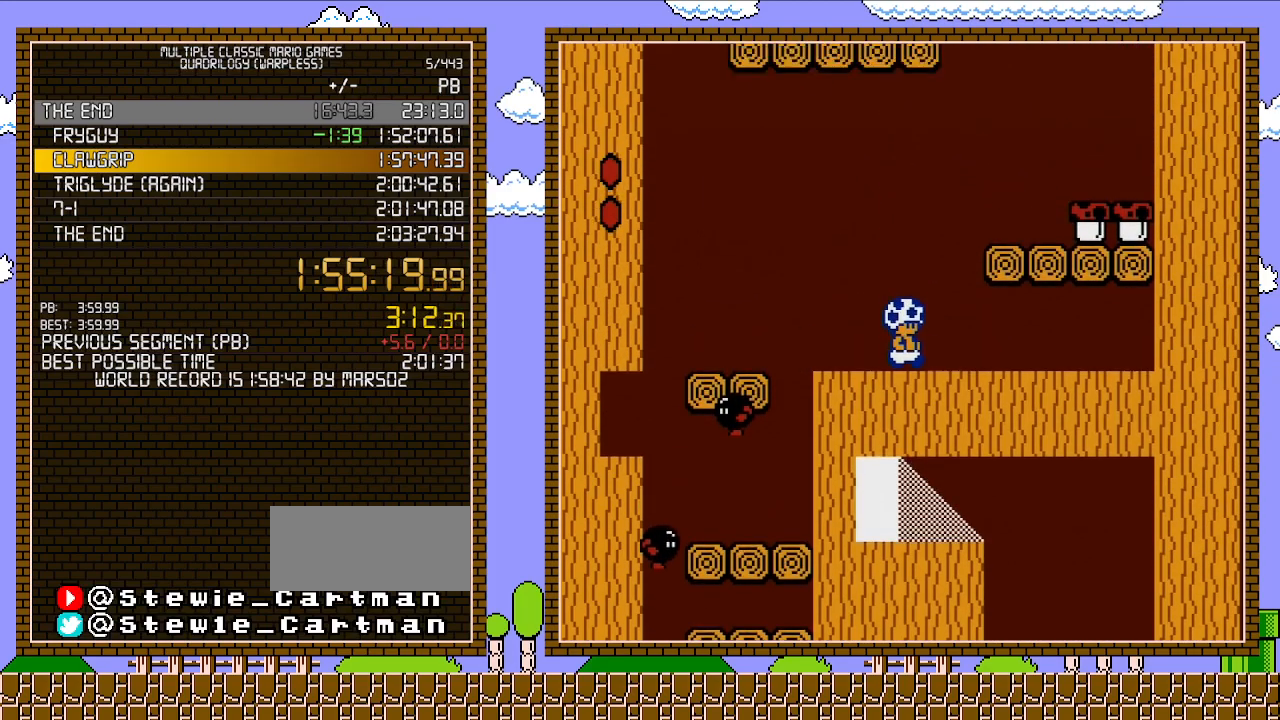
{"buttons": ["A", "B", "DPAD_RIGHT"], "events": [[133, "A", "up"], [483, "A", "down"]]}
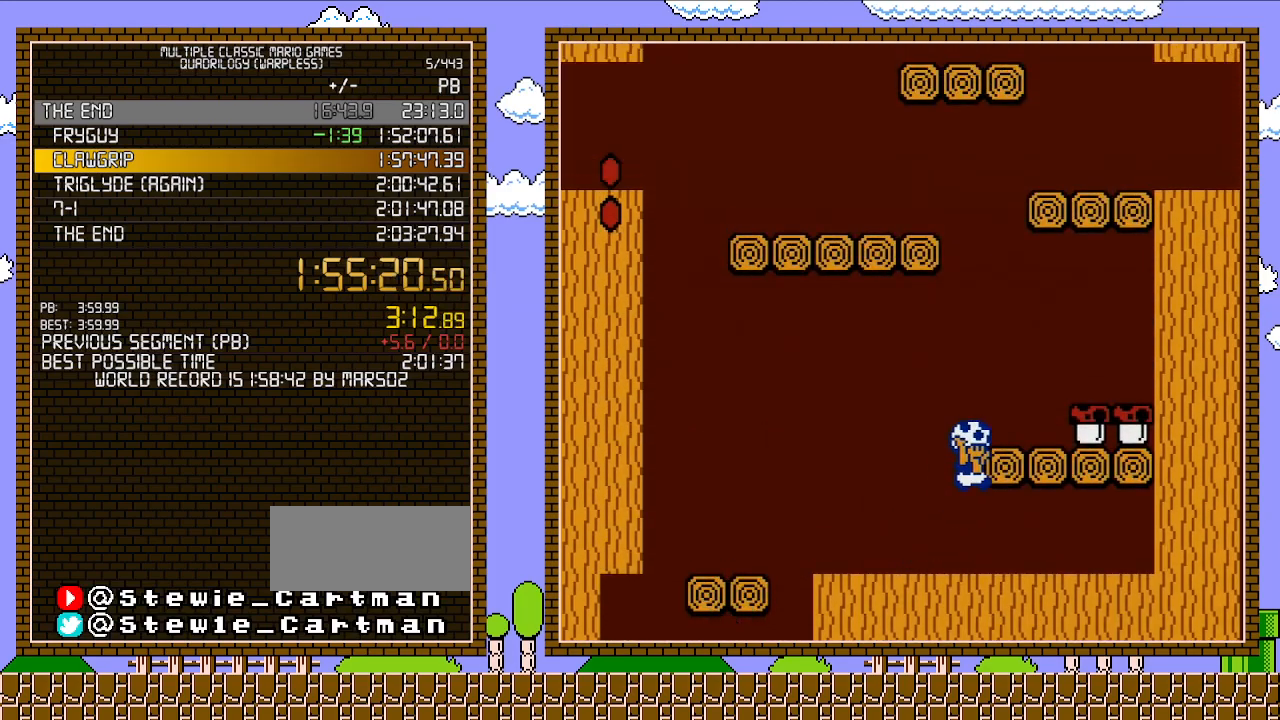
{"buttons": [], "events": [[133, "A", "up"], [383, "A", "down"], [383, "DPAD_RIGHT", "up"], [467, "A", "up"], [467, "B", "up"]]}
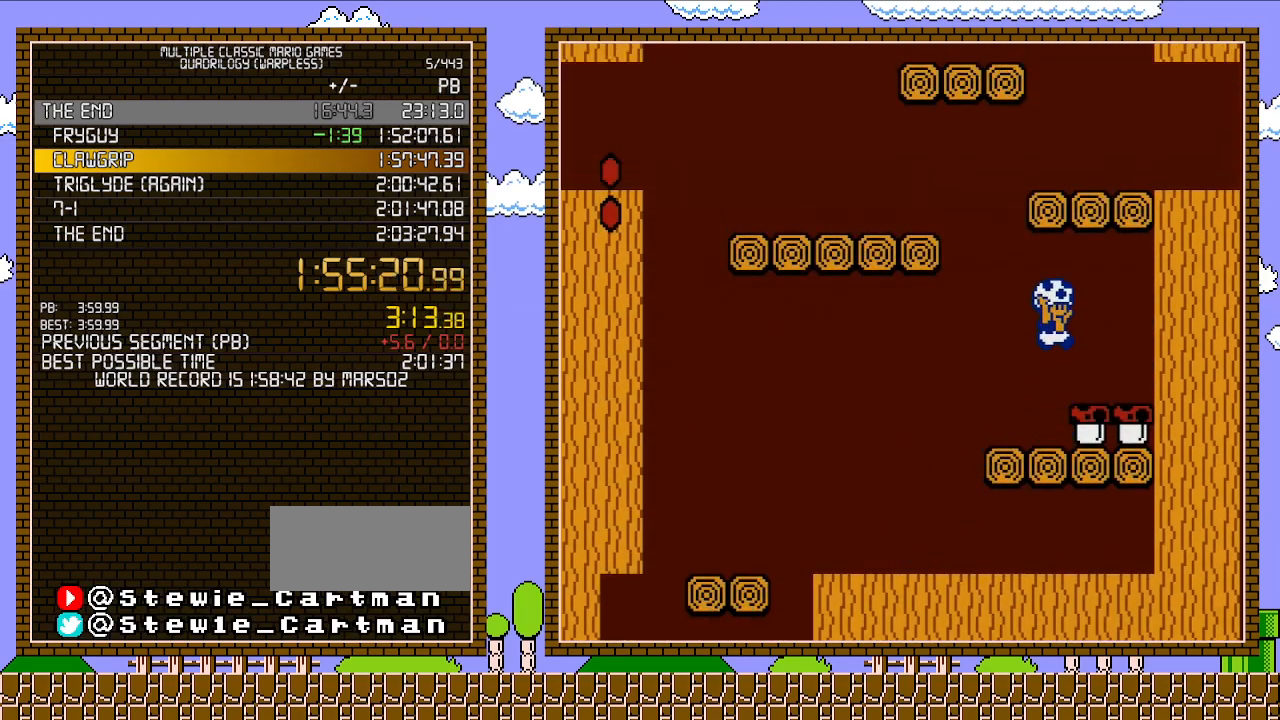
{"buttons": ["B", "DPAD_DOWN"], "events": [[33, "DPAD_RIGHT", "down"], [200, "DPAD_RIGHT", "up"], [233, "DPAD_DOWN", "down"], [317, "B", "down"]]}
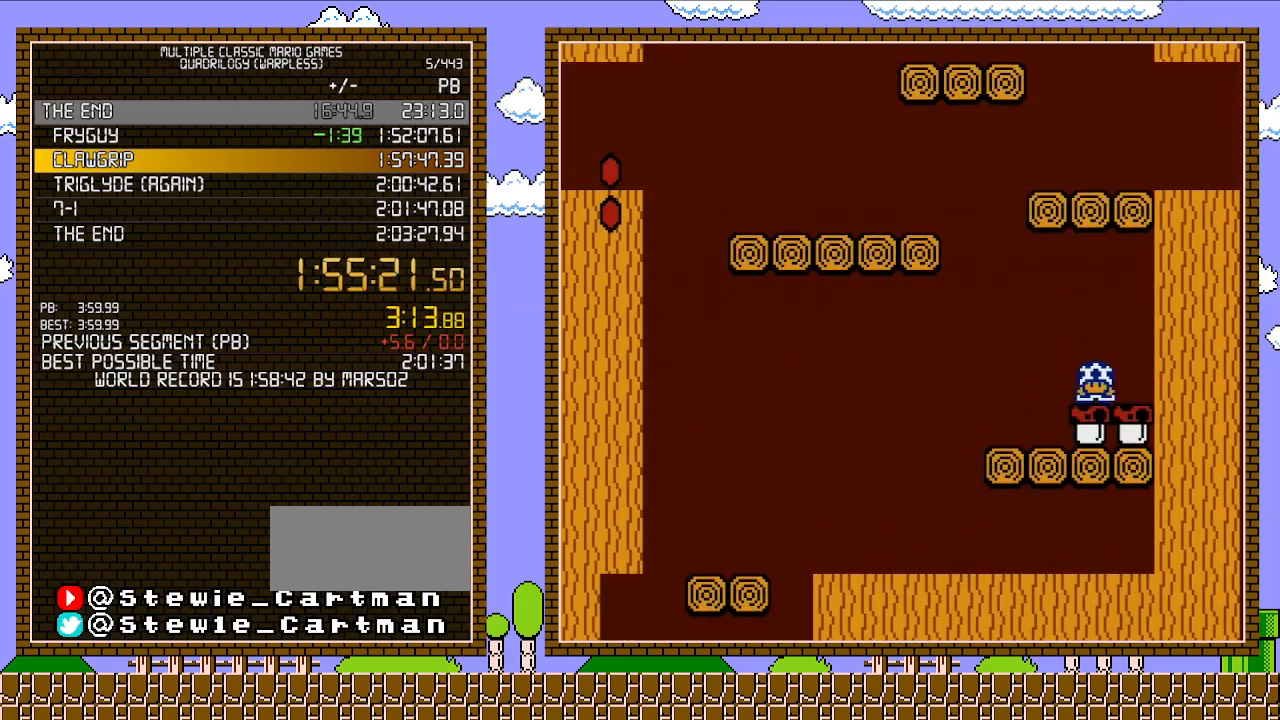
{"buttons": ["B", "DPAD_DOWN"], "events": []}
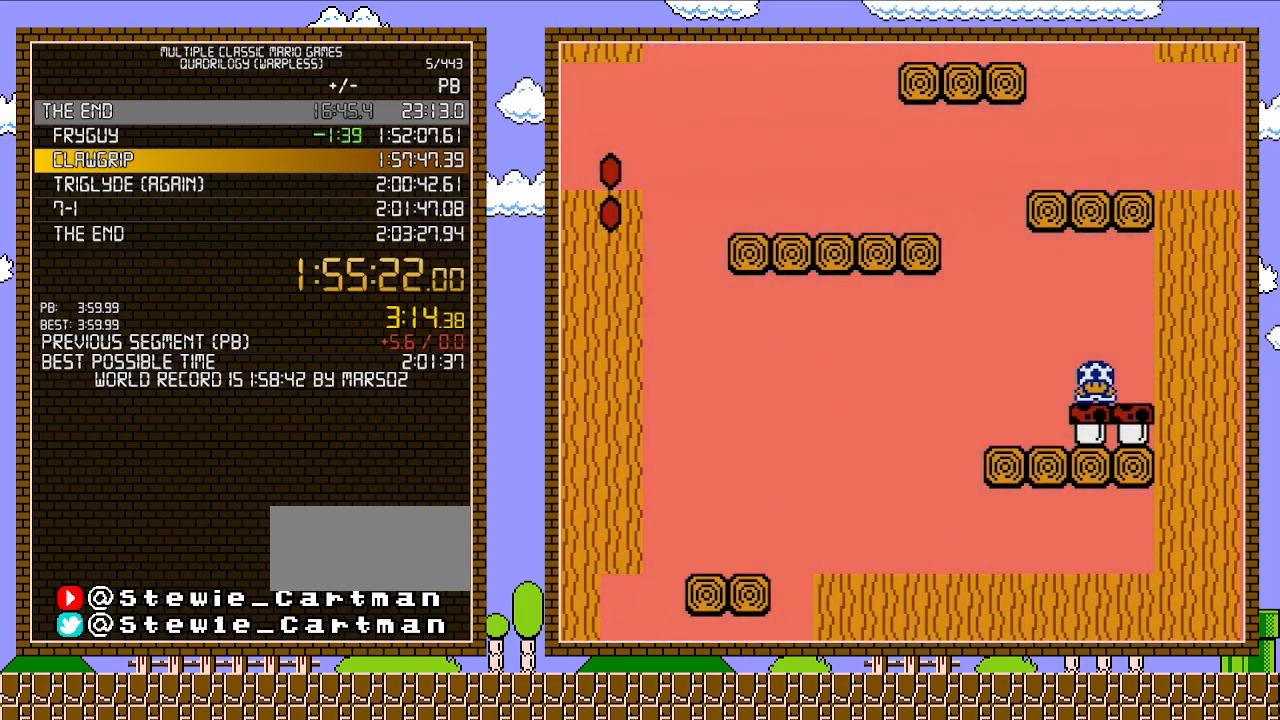
{"buttons": ["A", "B", "DPAD_DOWN"], "events": [[417, "A", "down"]]}
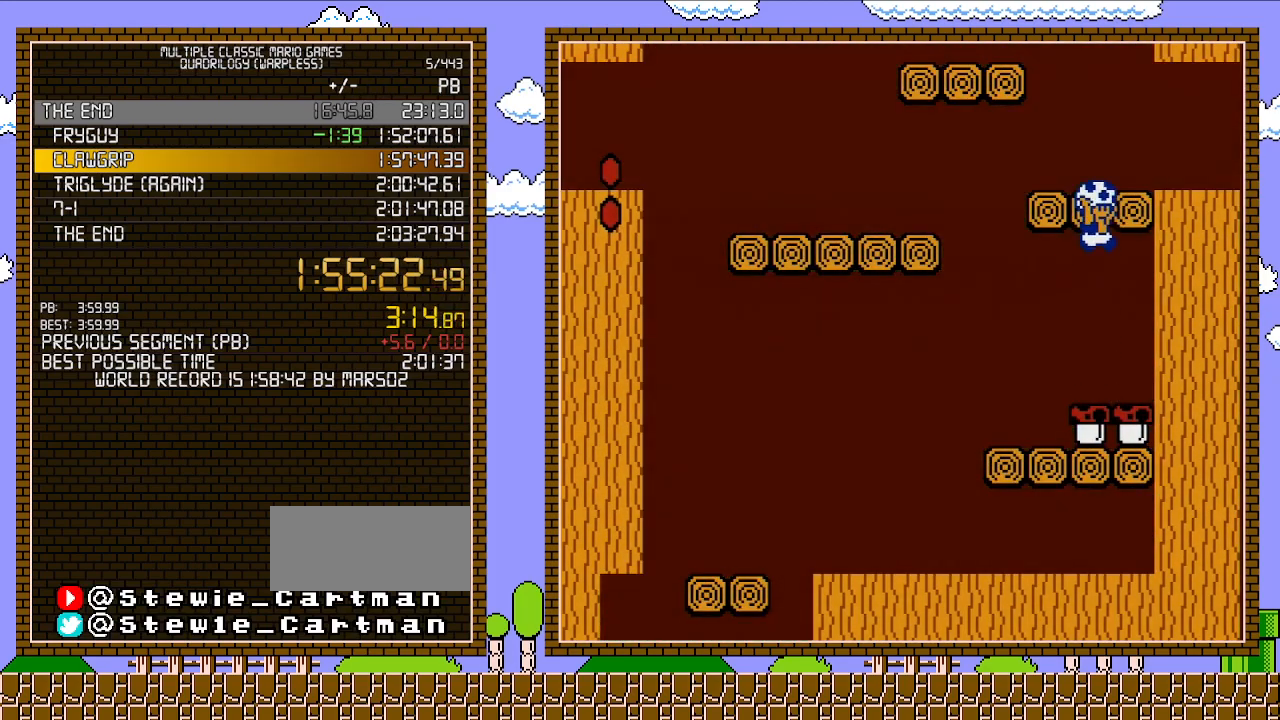
{"buttons": ["B"], "events": [[67, "DPAD_DOWN", "up"], [200, "A", "up"]]}